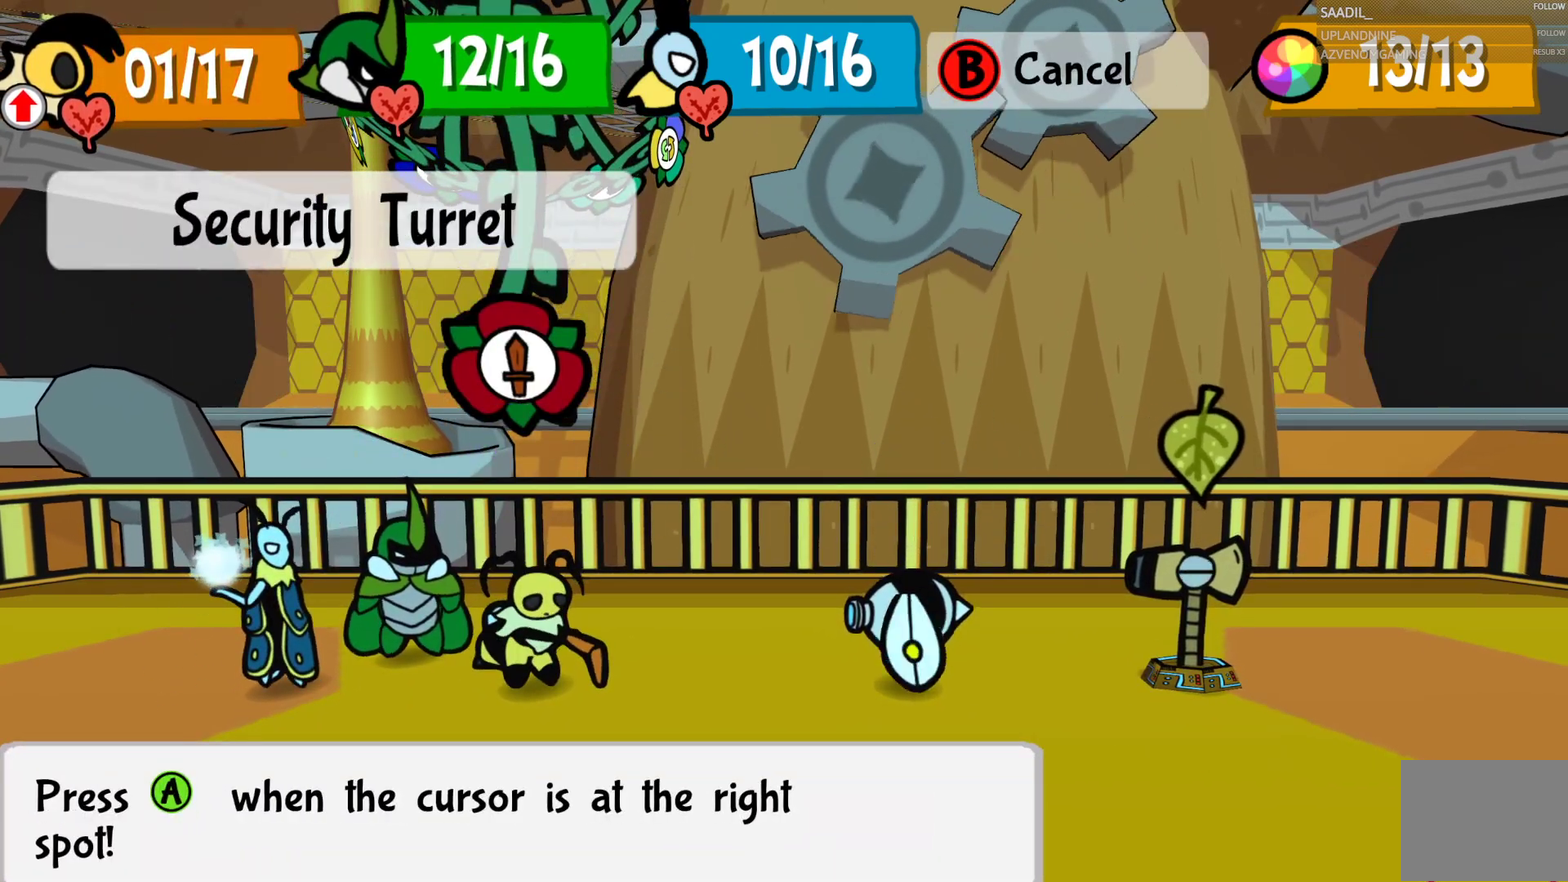
Gameplay with a controller (PlayStation layout); each line is a JSON object with the inputs held at the frame after it. "events" lists button and stick changes between this image and that frame as [ms after this image, input, new state], when the widget could be followed in between.
{"buttons": [], "left_stick": "center", "right_stick": "center", "events": []}
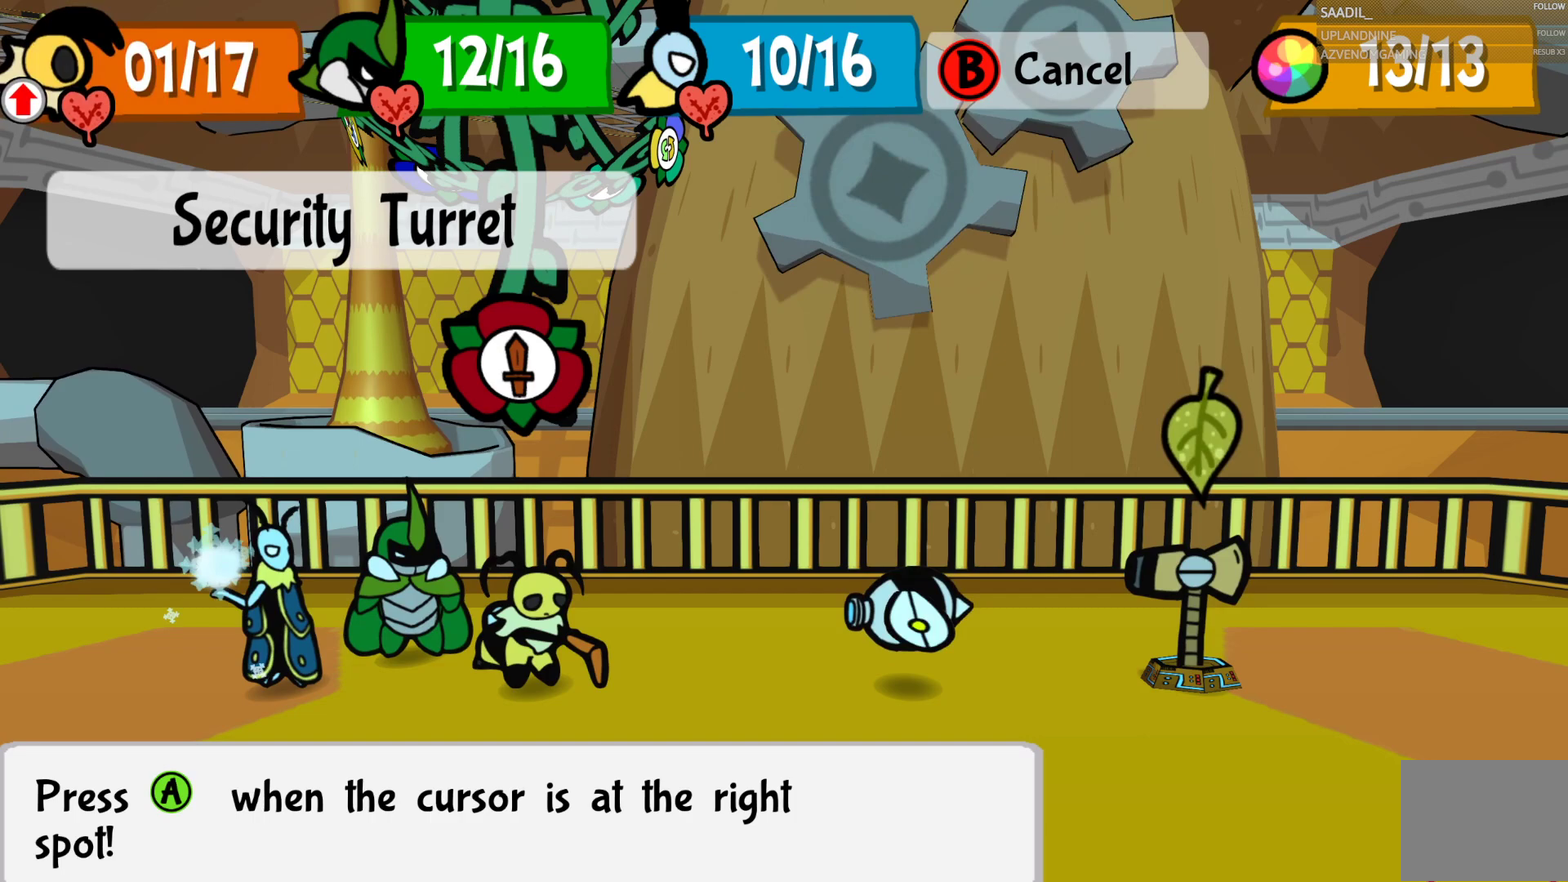
{"buttons": [], "left_stick": "center", "right_stick": "center", "events": []}
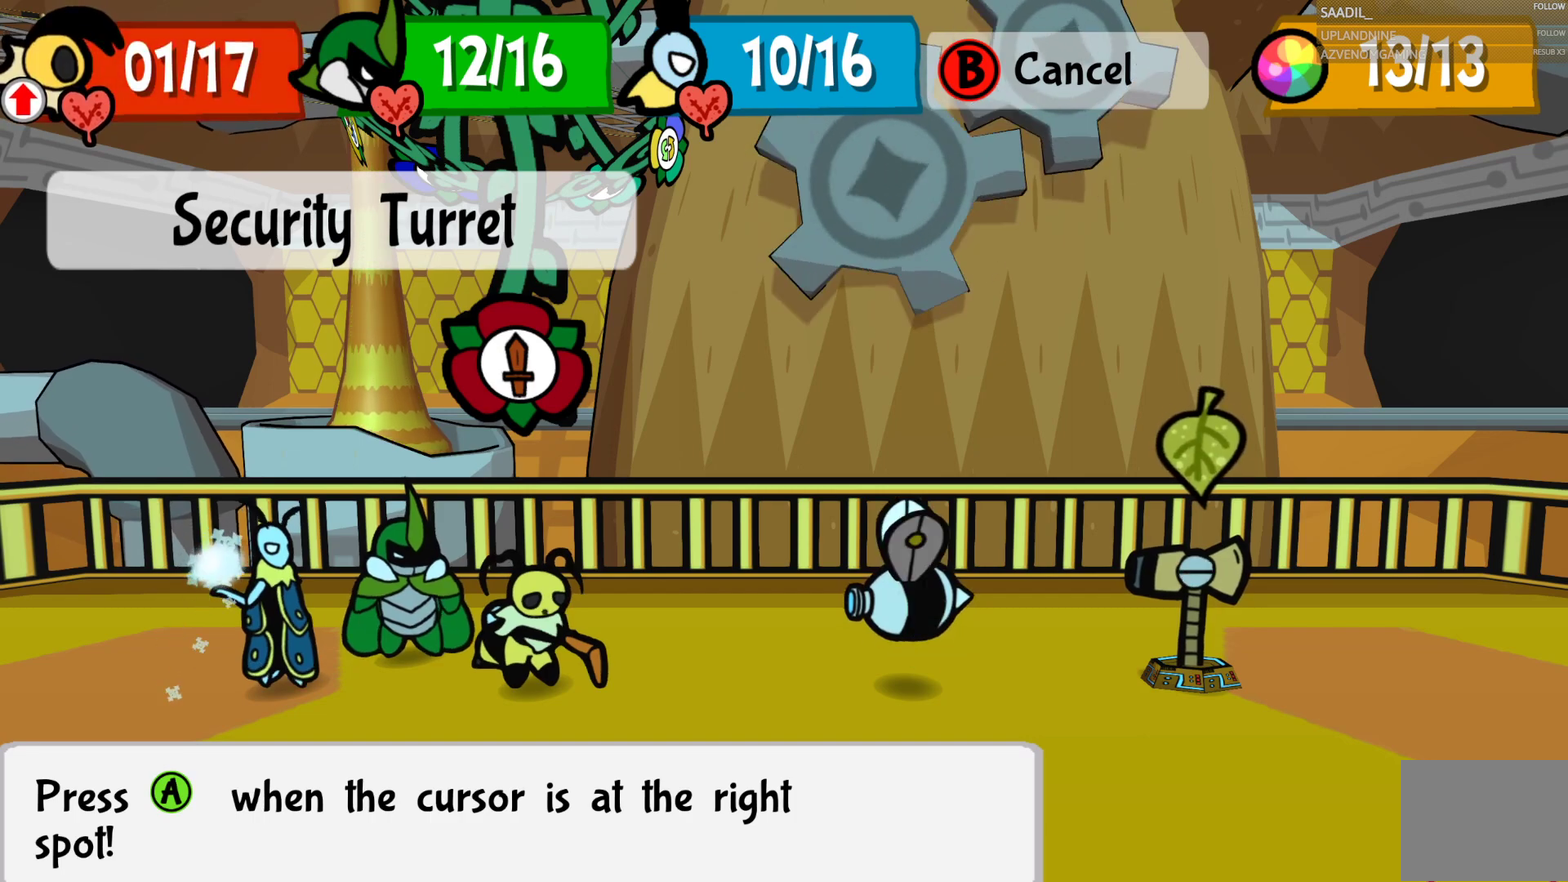
{"buttons": [], "left_stick": "center", "right_stick": "center", "events": [[33, "CROSS", "down"], [167, "CROSS", "up"]]}
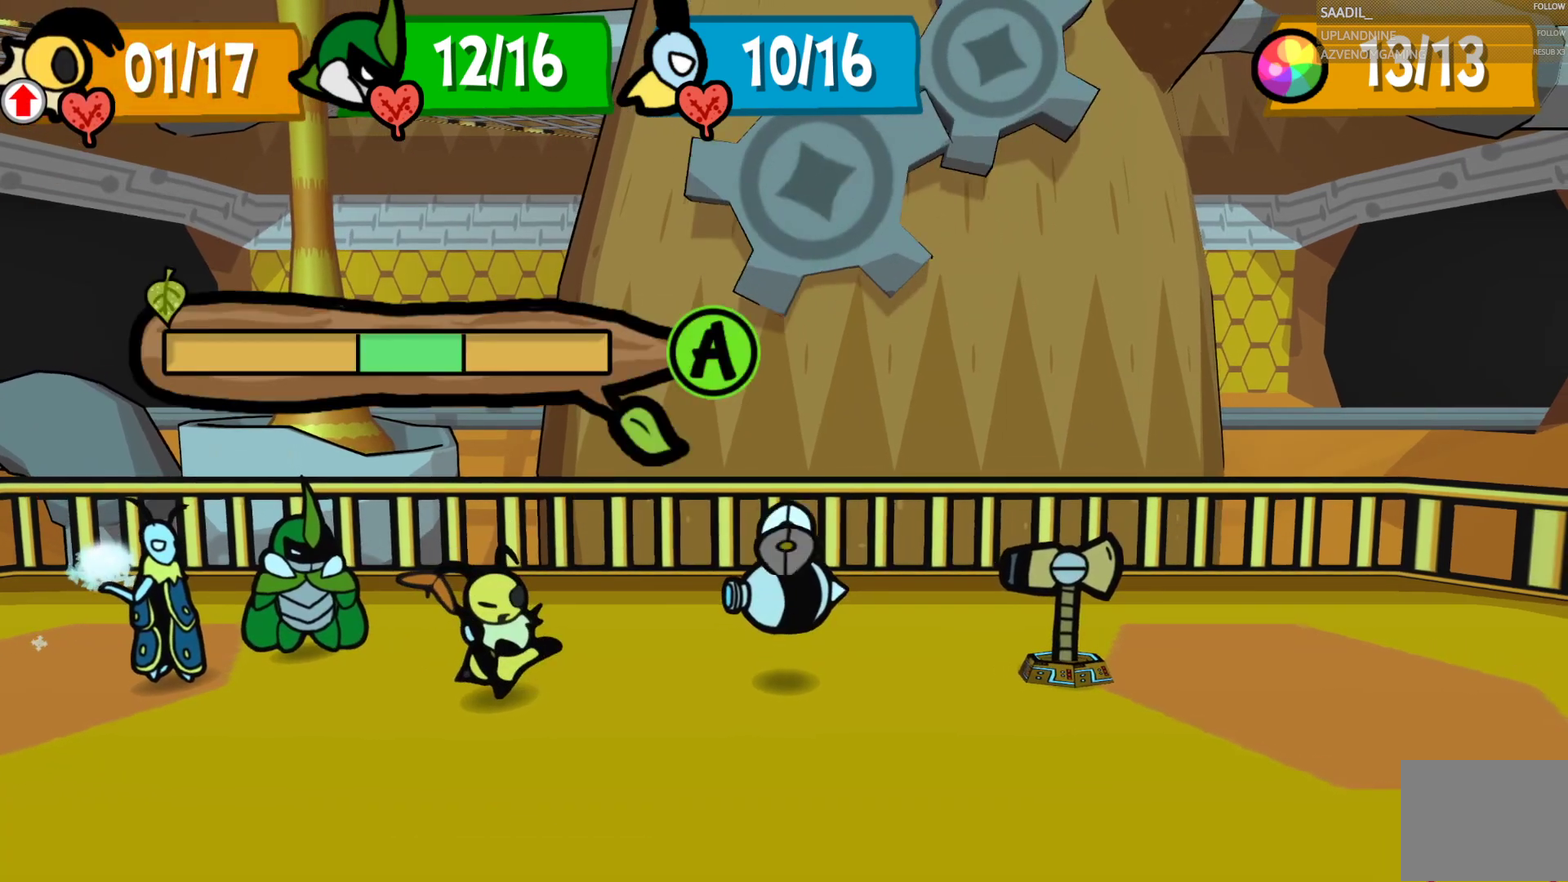
{"buttons": [], "left_stick": "center", "right_stick": "center", "events": []}
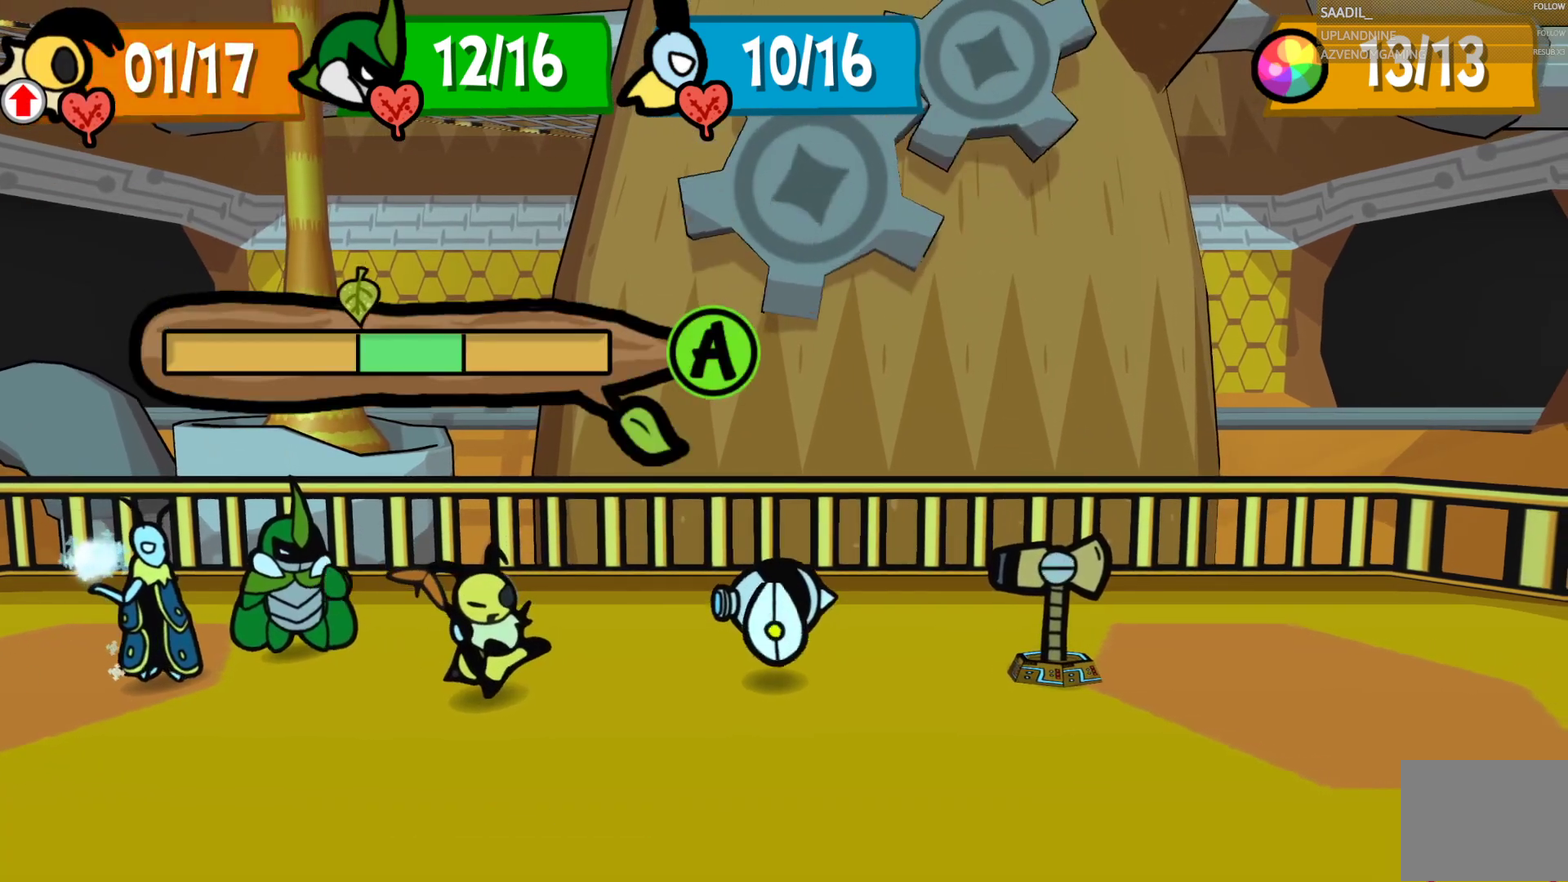
{"buttons": ["CROSS"], "left_stick": "center", "right_stick": "center", "events": [[33, "CROSS", "down"]]}
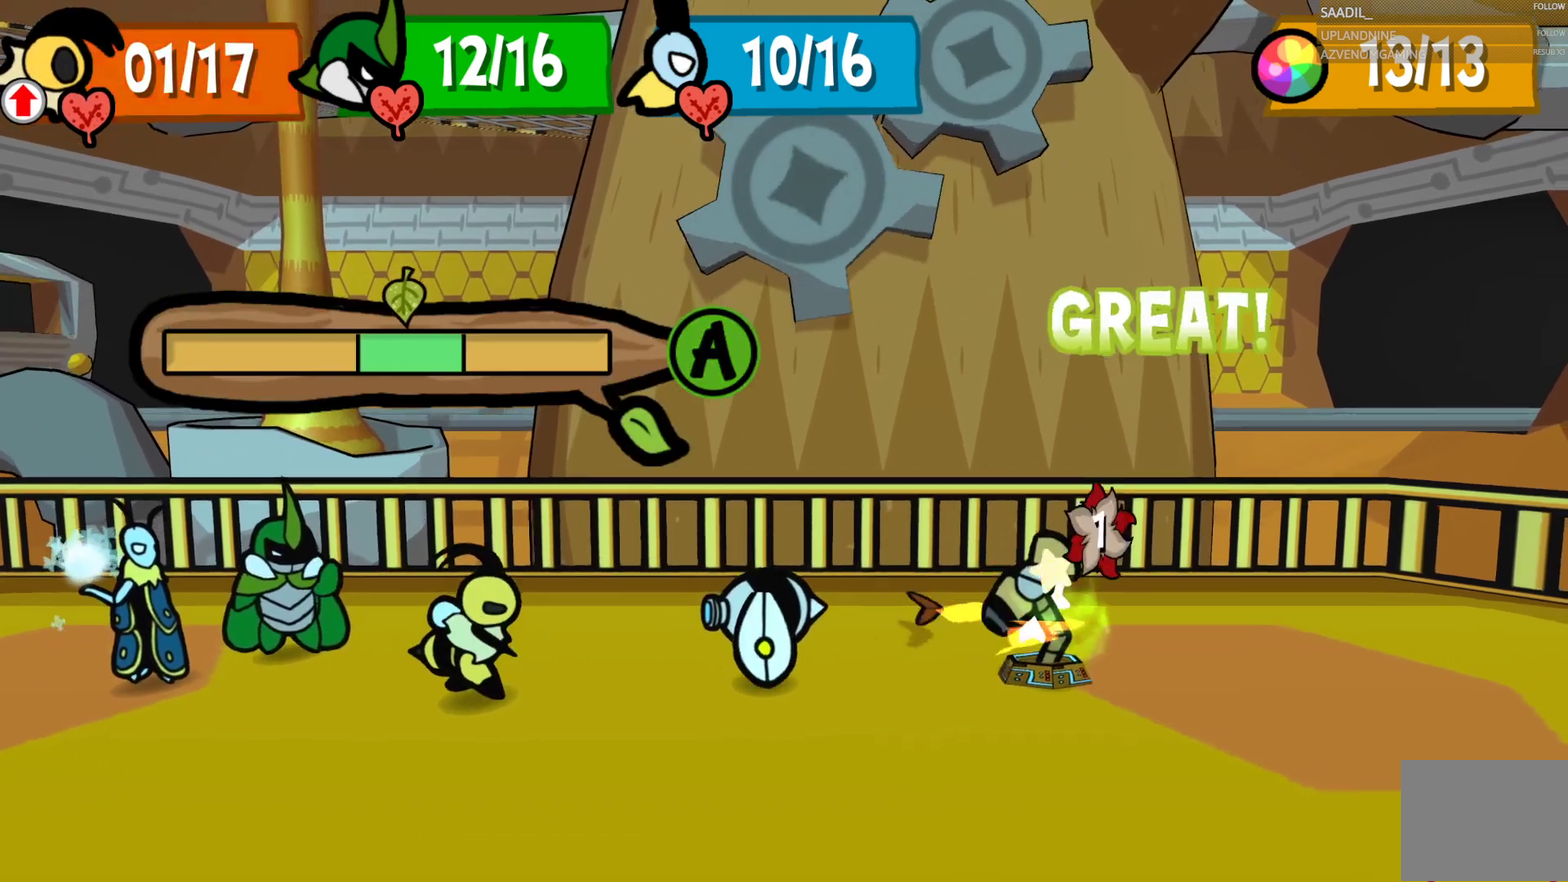
{"buttons": ["CROSS"], "left_stick": "center", "right_stick": "center", "events": []}
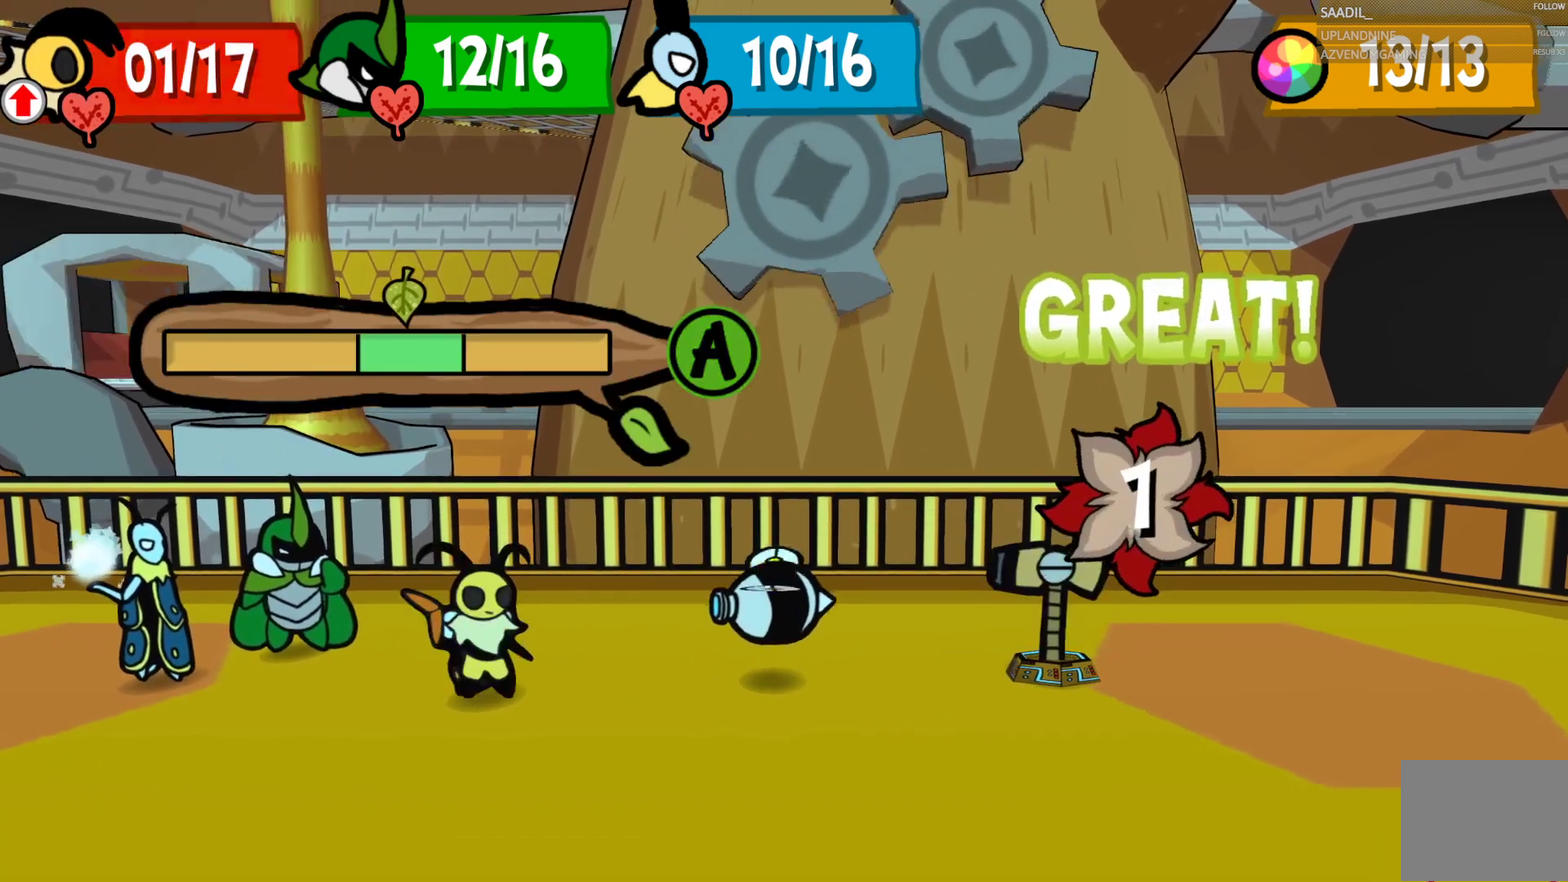
{"buttons": [], "left_stick": "center", "right_stick": "center", "events": [[100, "CROSS", "up"]]}
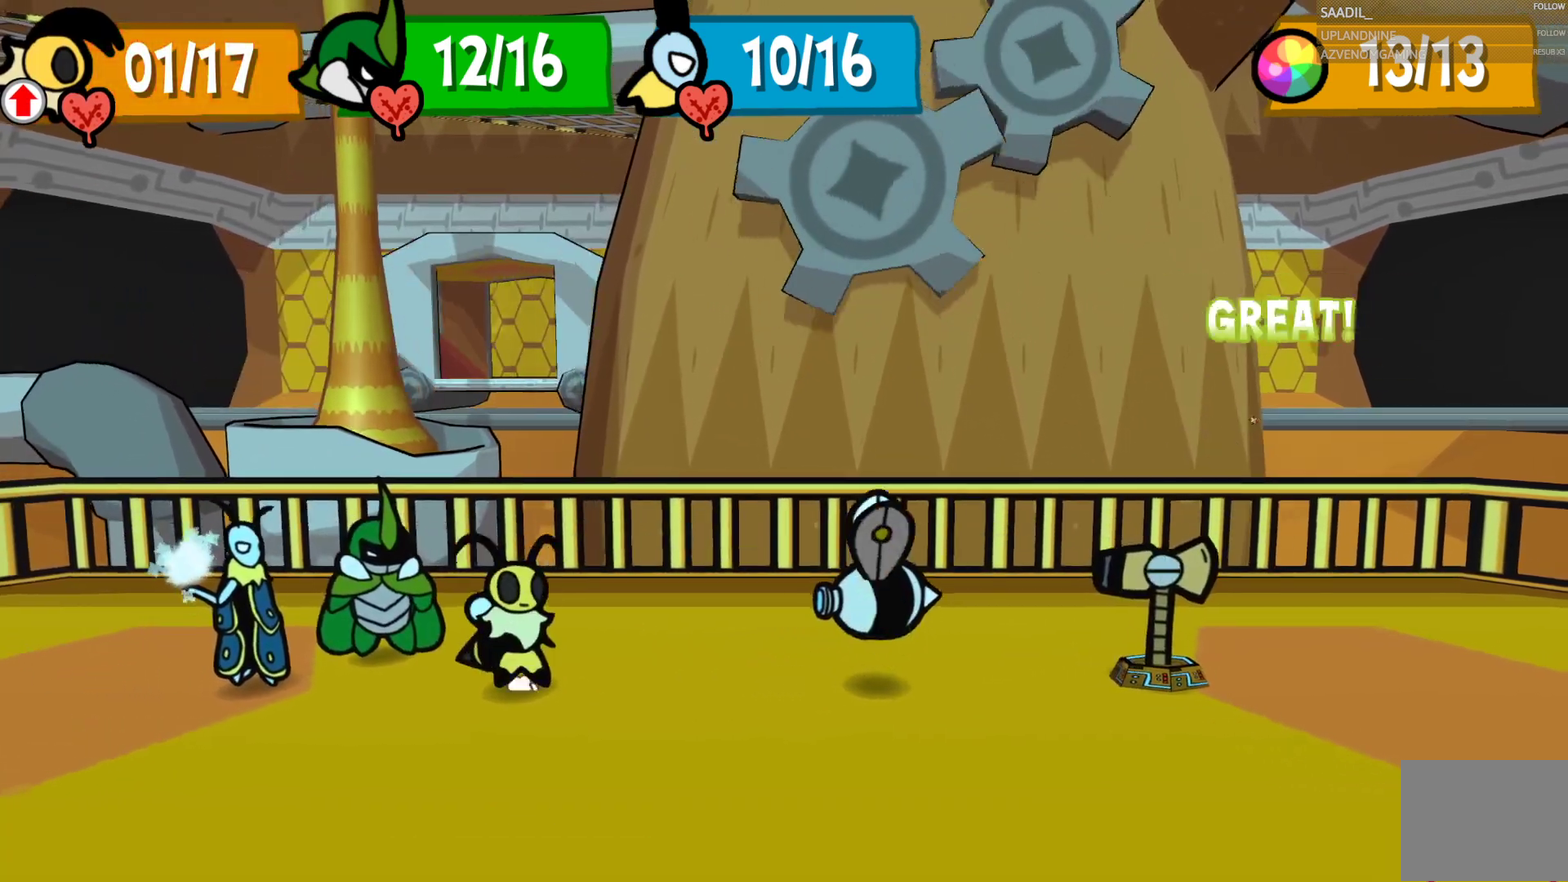
{"buttons": [], "left_stick": "center", "right_stick": "center", "events": []}
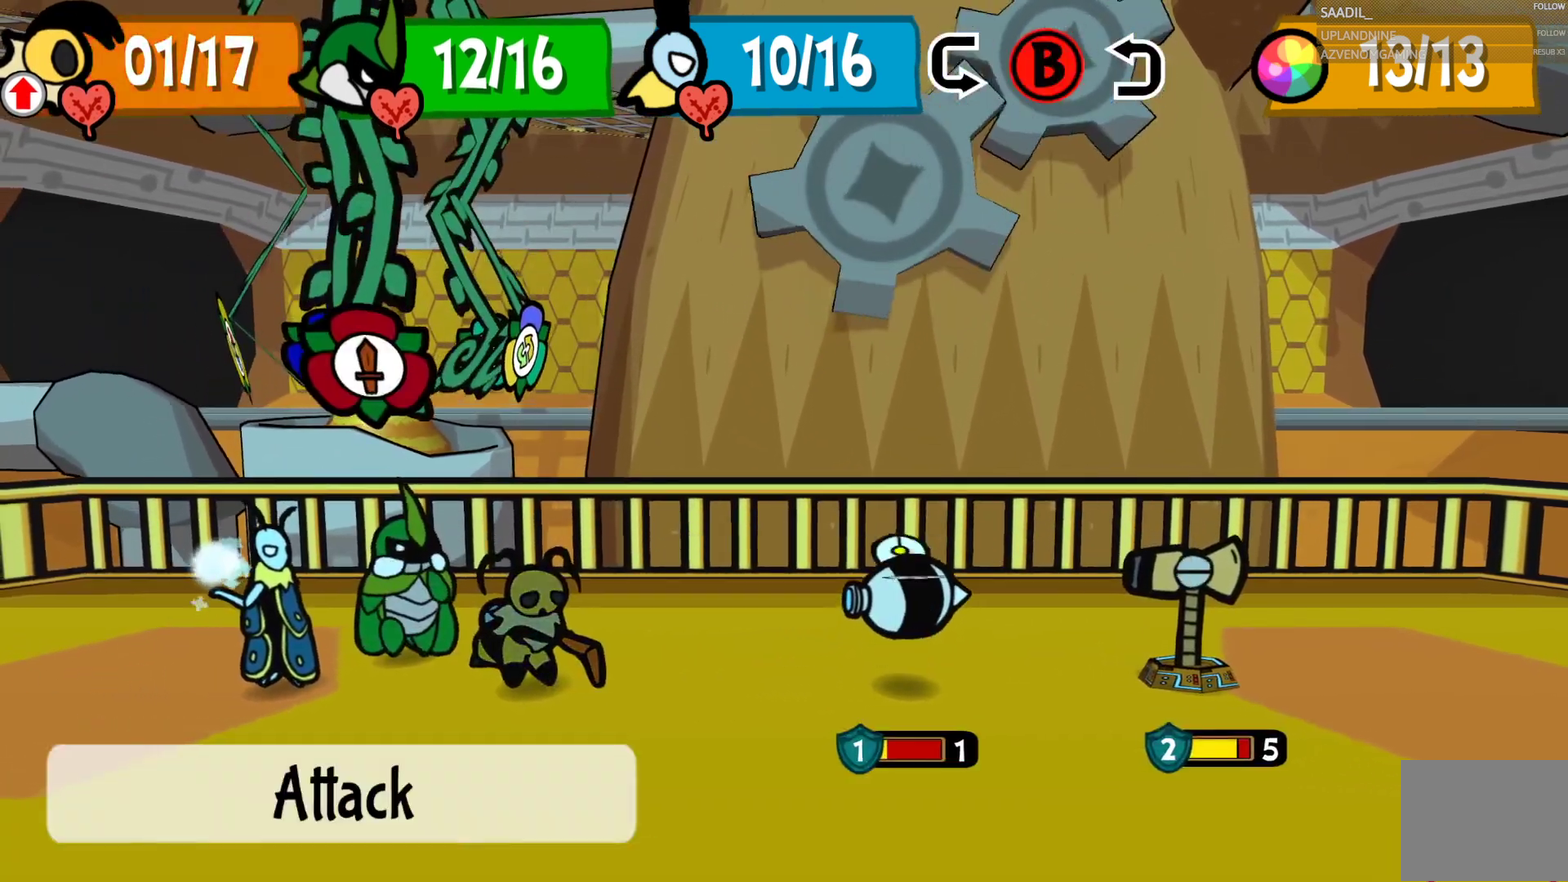
{"buttons": [], "left_stick": "center", "right_stick": "center", "events": []}
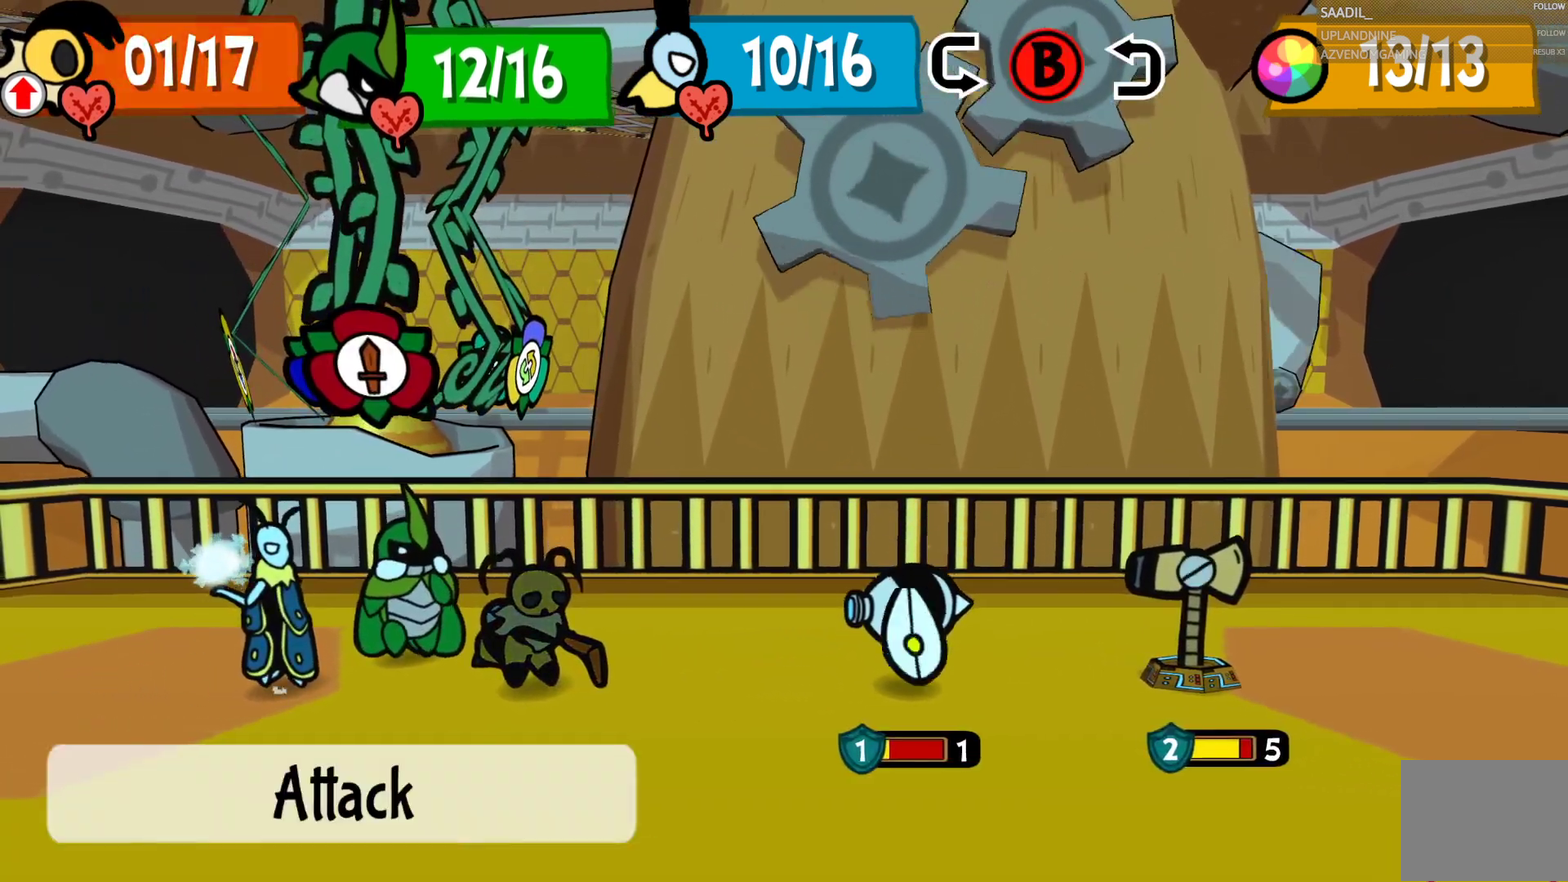
{"buttons": [], "left_stick": "center", "right_stick": "center", "events": []}
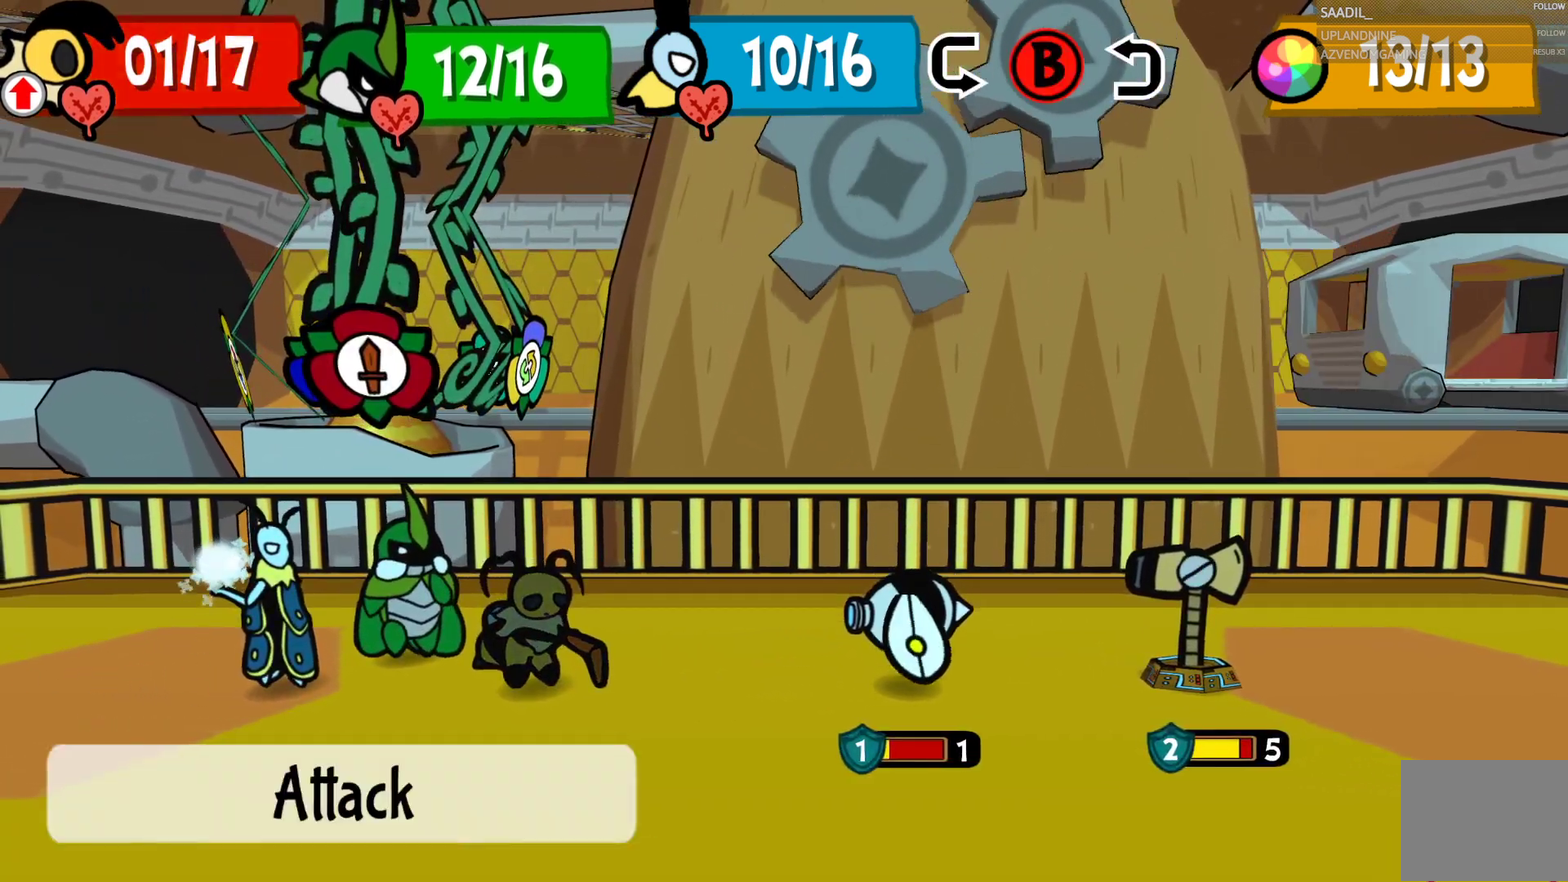
{"buttons": [], "left_stick": "center", "right_stick": "center", "events": [[333, "CROSS", "down"], [450, "CROSS", "up"]]}
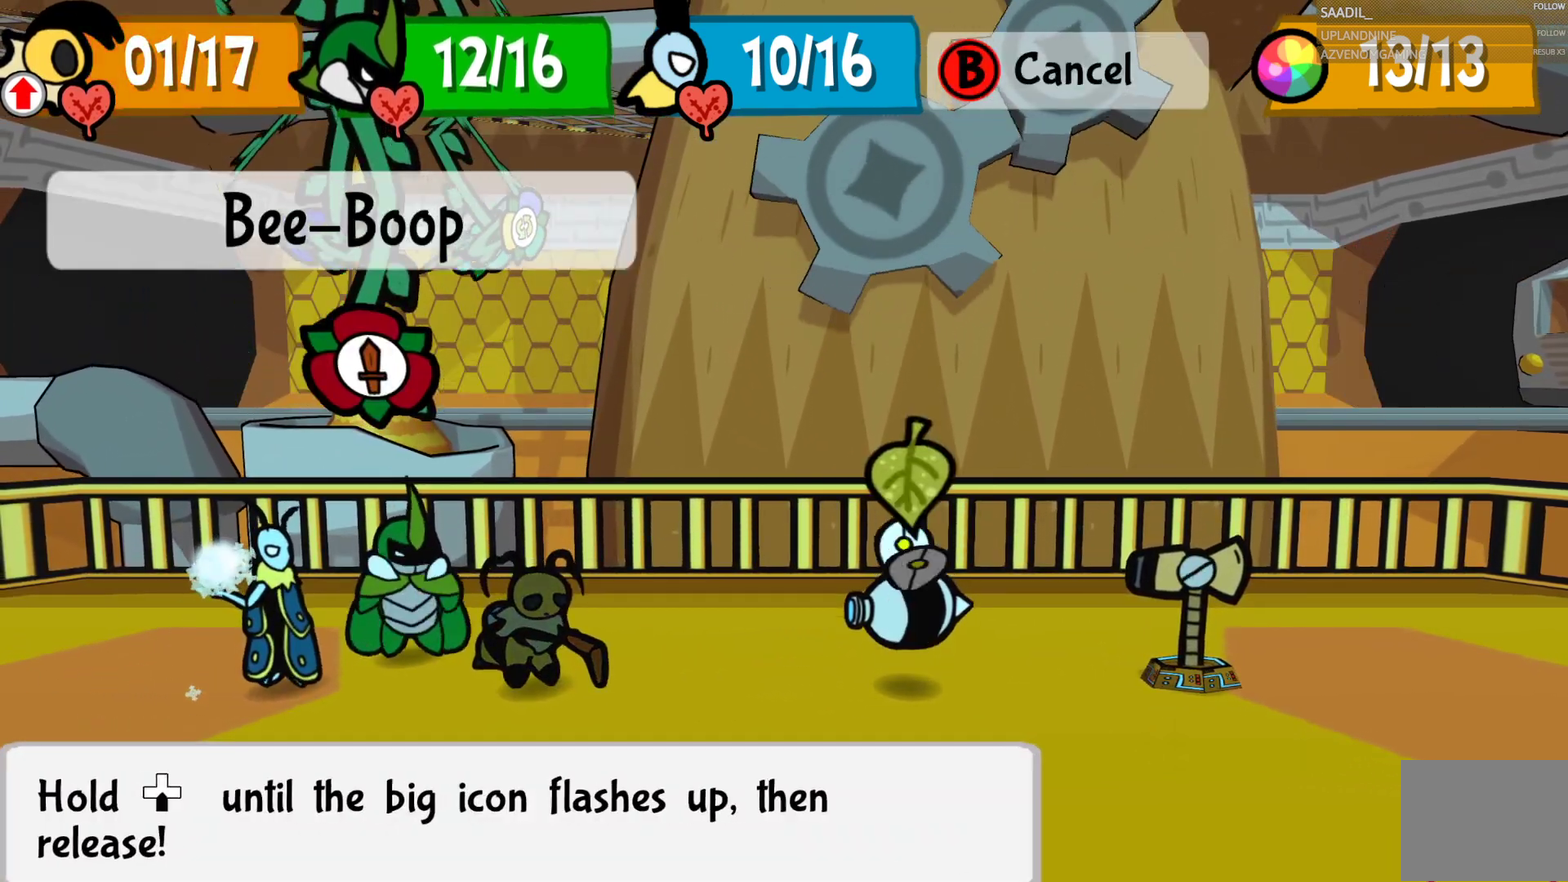
{"buttons": [], "left_stick": "center", "right_stick": "center", "events": [[183, "left_stick", "right"], [367, "left_stick", "center"]]}
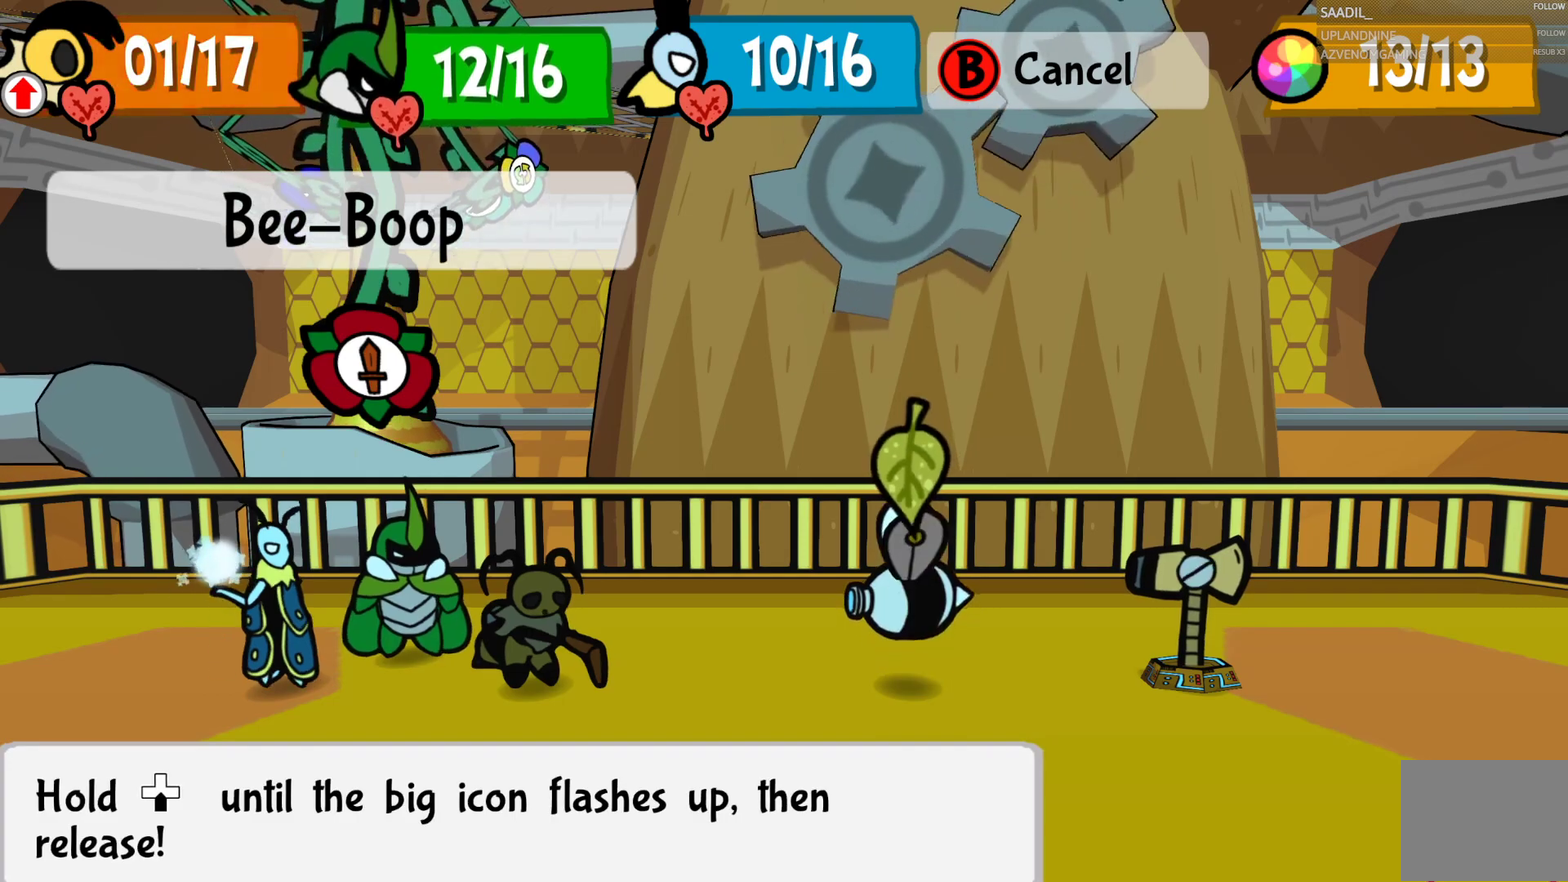
{"buttons": [], "left_stick": "down", "right_stick": "center", "events": [[267, "CROSS", "down"], [383, "CROSS", "up"], [400, "left_stick", "down"]]}
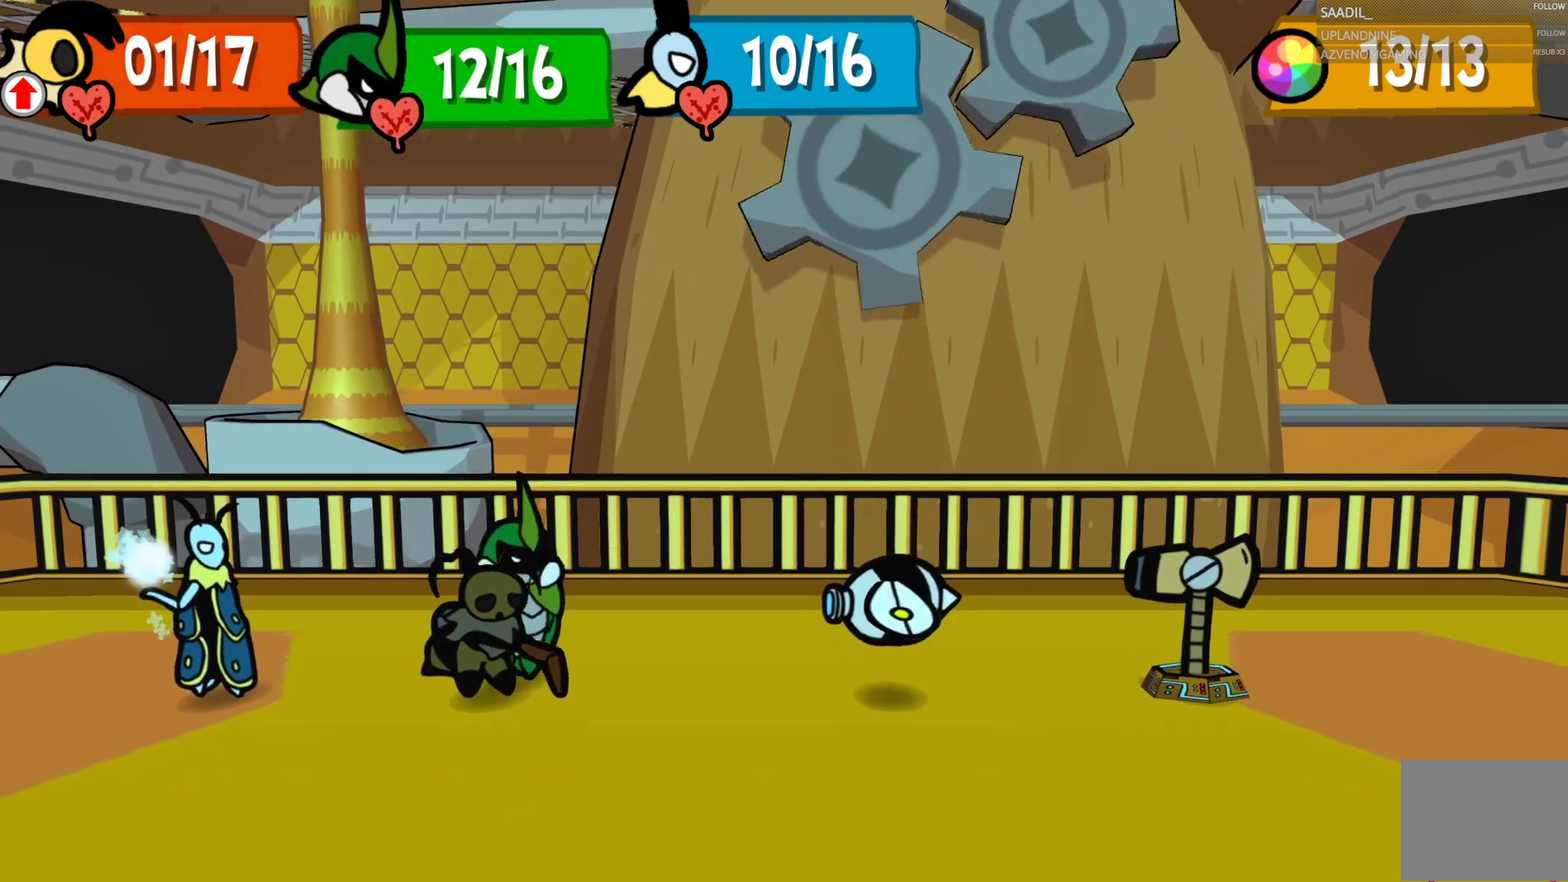
{"buttons": [], "left_stick": "down", "right_stick": "center", "events": []}
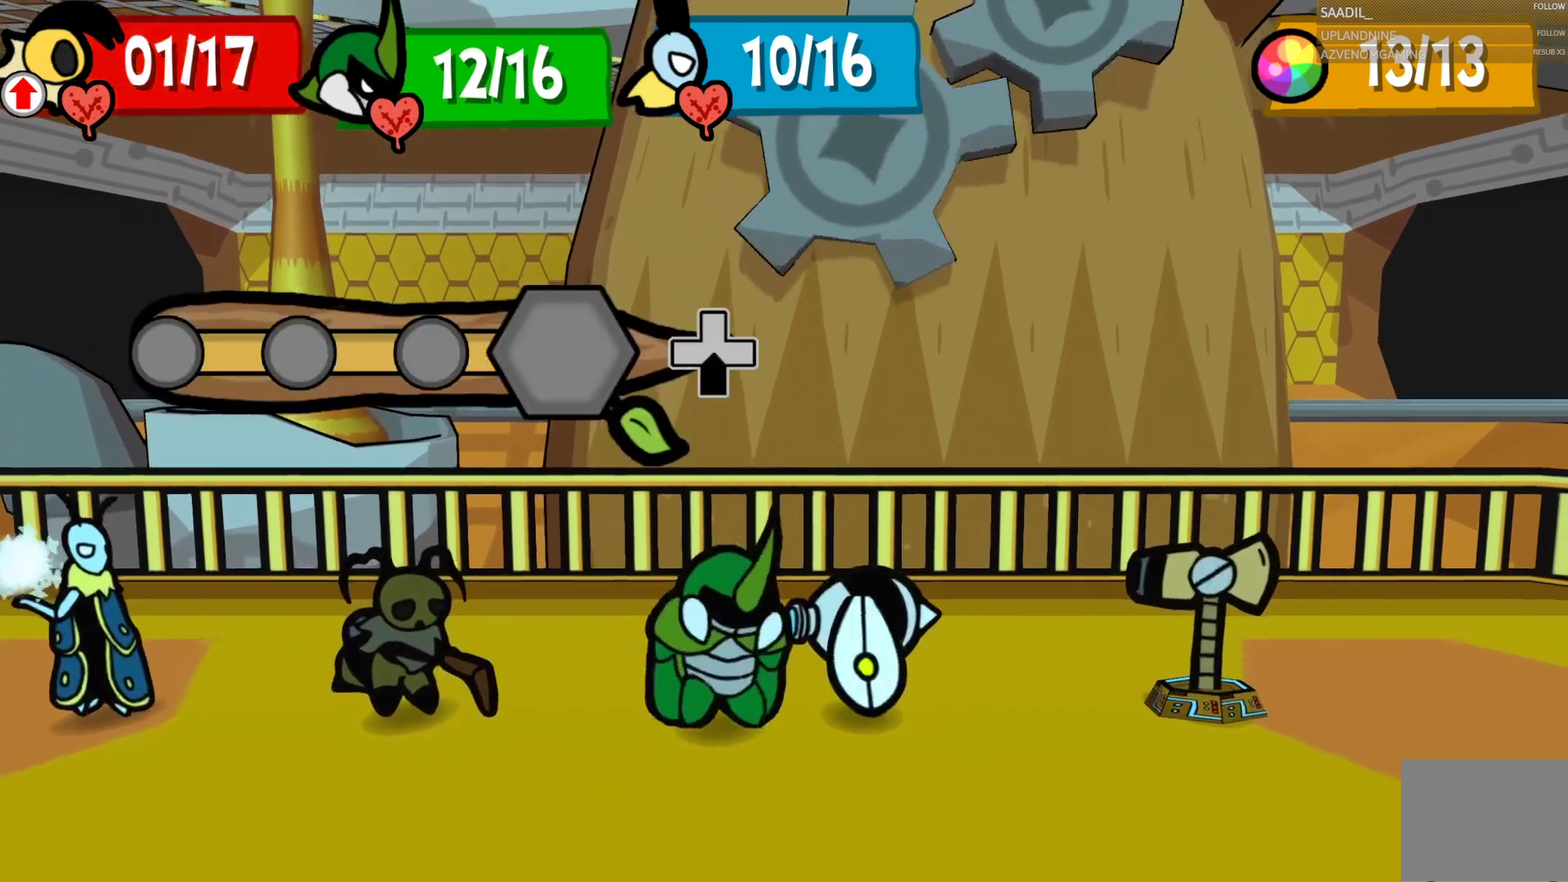
{"buttons": [], "left_stick": "down", "right_stick": "center", "events": []}
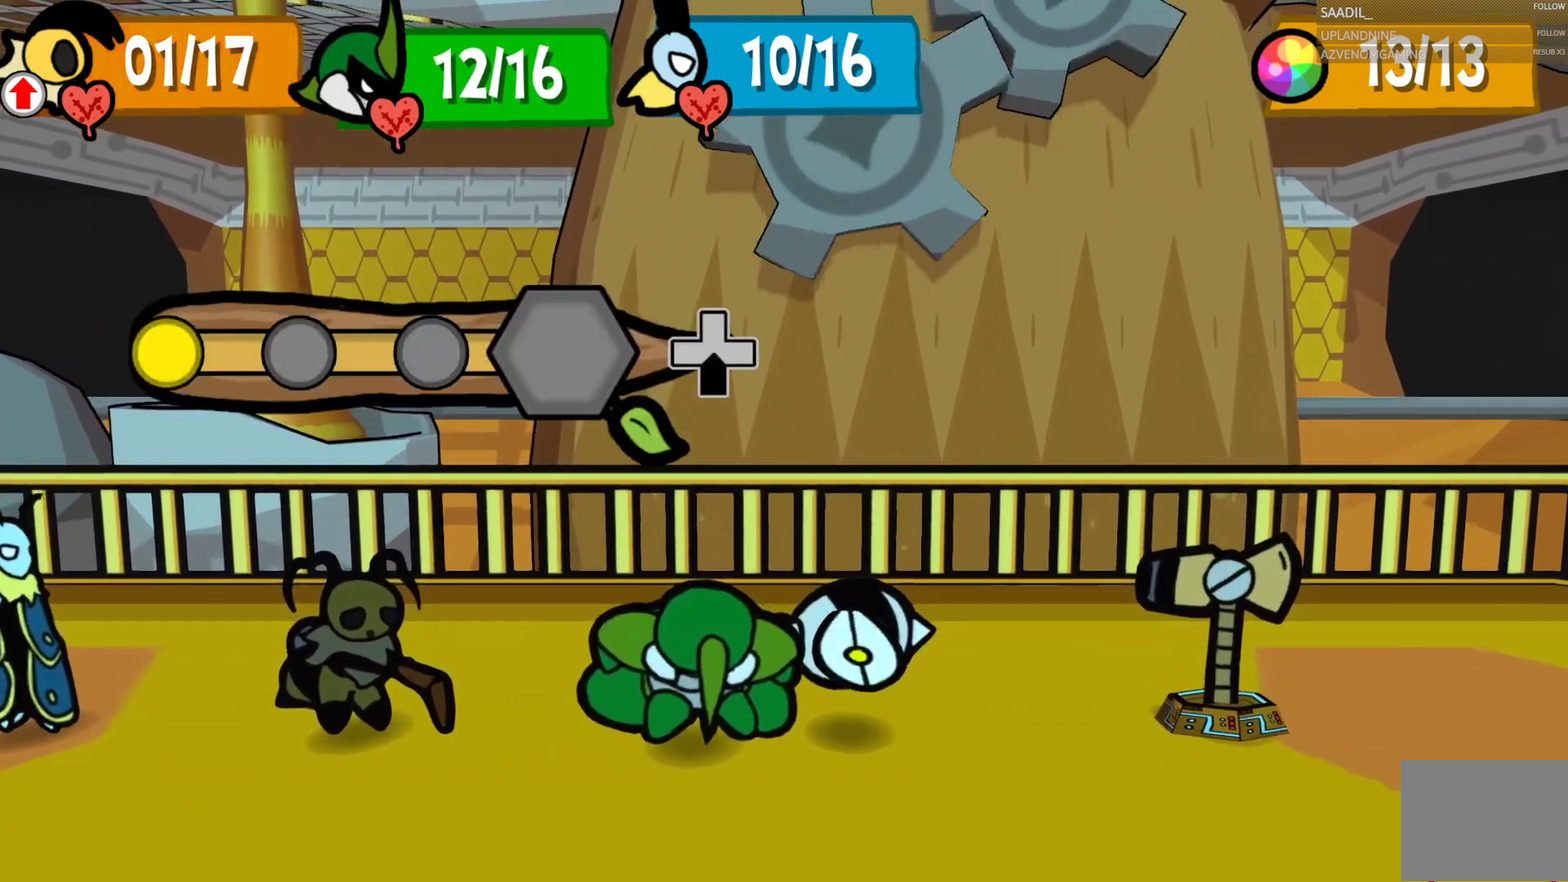
{"buttons": [], "left_stick": "down", "right_stick": "center", "events": []}
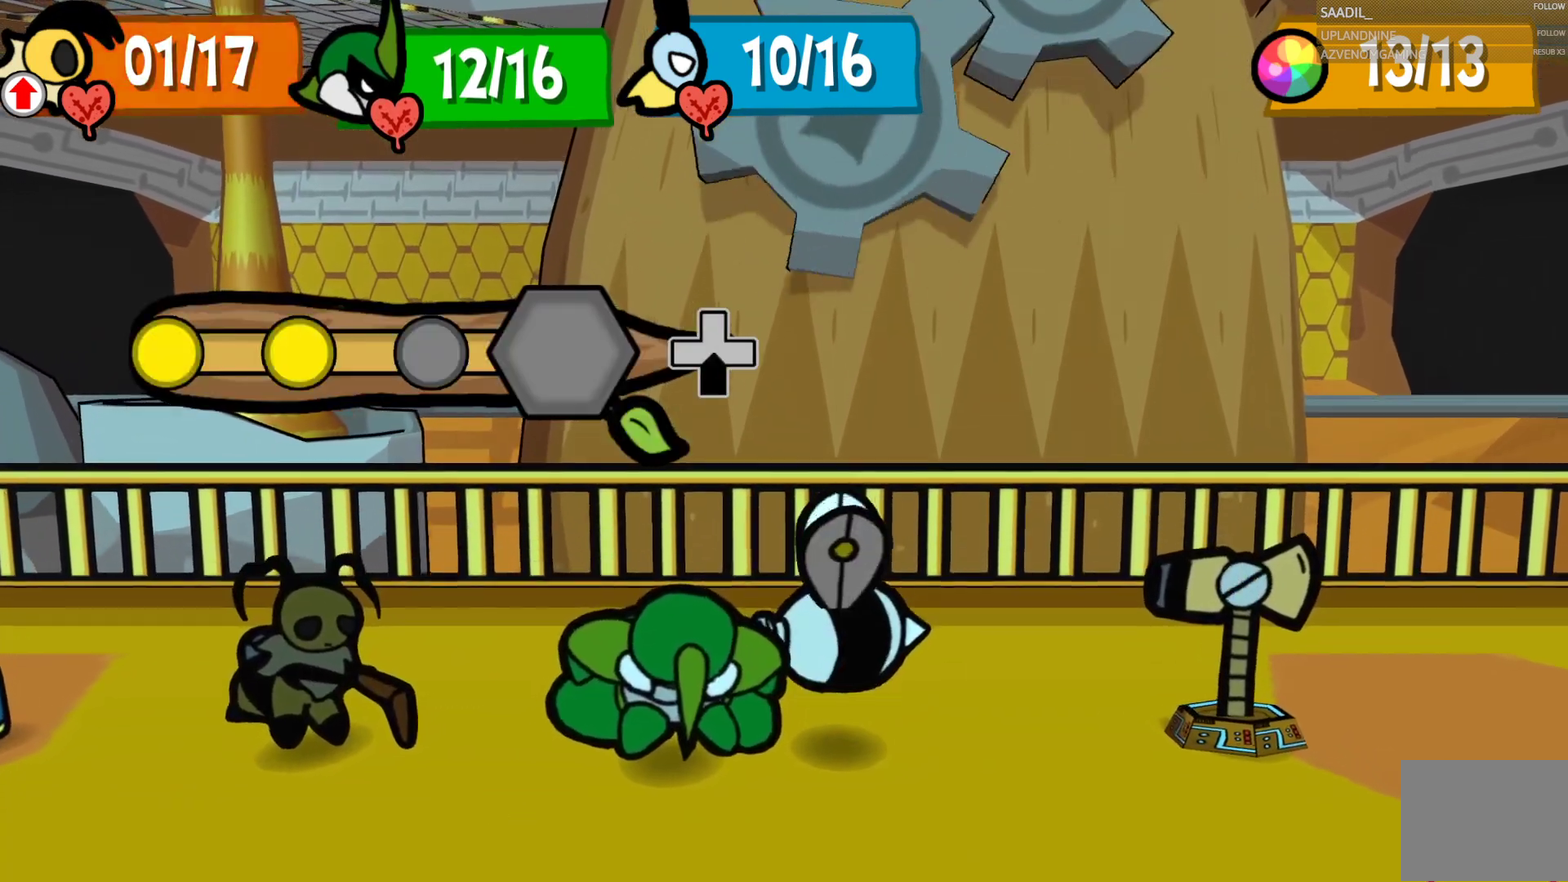
{"buttons": [], "left_stick": "center", "right_stick": "center", "events": [[467, "left_stick", "center"]]}